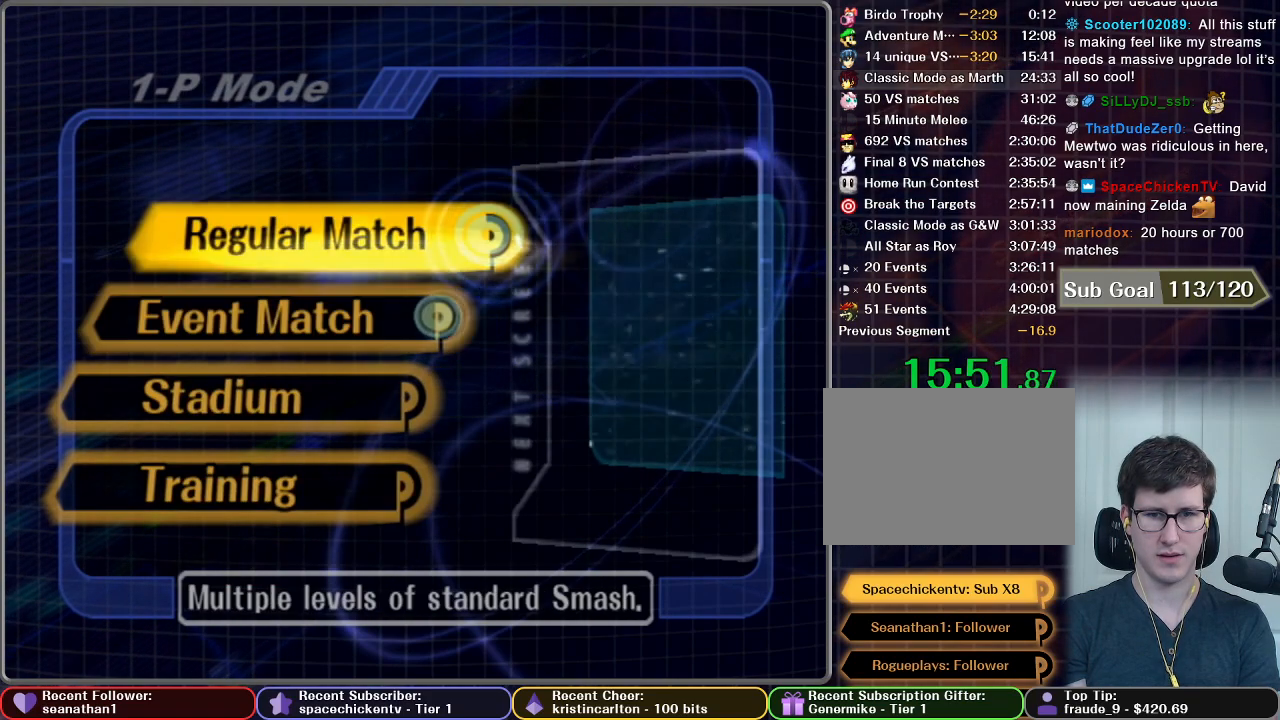
Gameplay with a controller (Nintendo layout); each line is a JSON object with the inputs held at the frame after it. "button_events" lists button changes between this image and that frame as [ms after this image, input, new state], when the widget could be followed in between (sticks are given only as held states). Not read: L3 R3.
{"buttons": [], "left_stick": "center", "right_stick": "center", "button_events": [[150, "A", "down"], [250, "A", "up"]]}
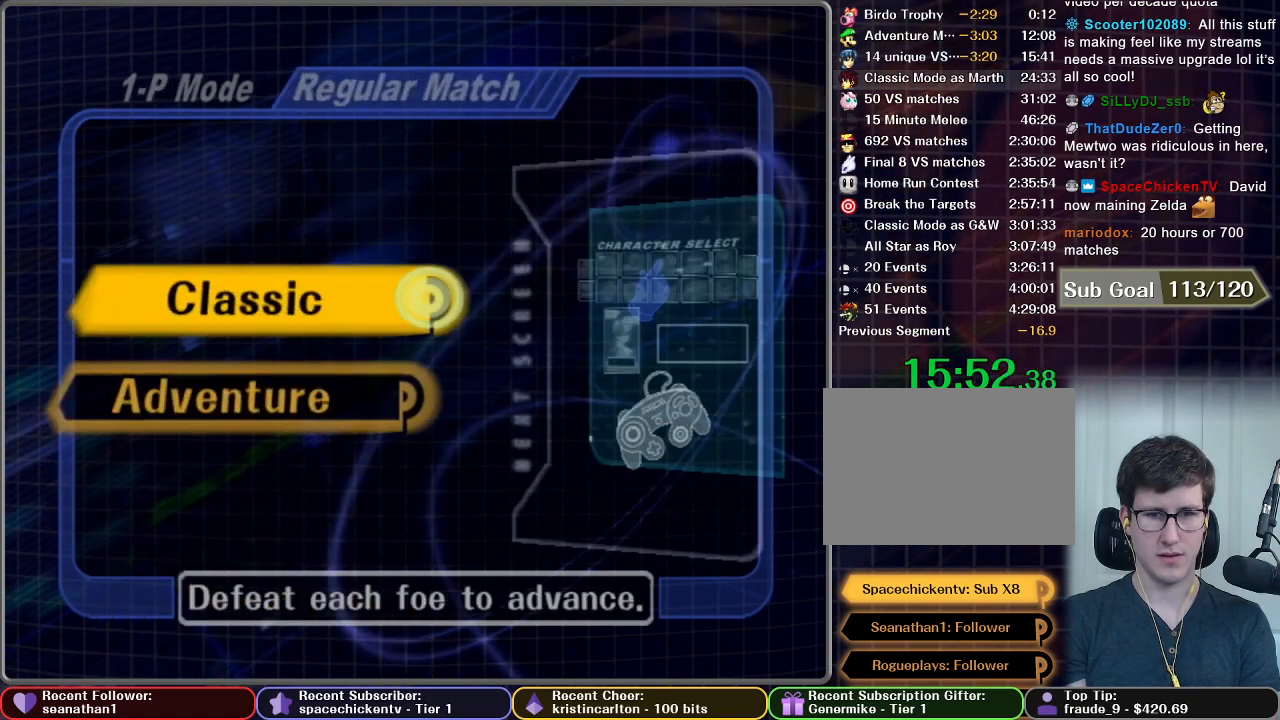
{"buttons": [], "left_stick": "center", "right_stick": "center", "button_events": []}
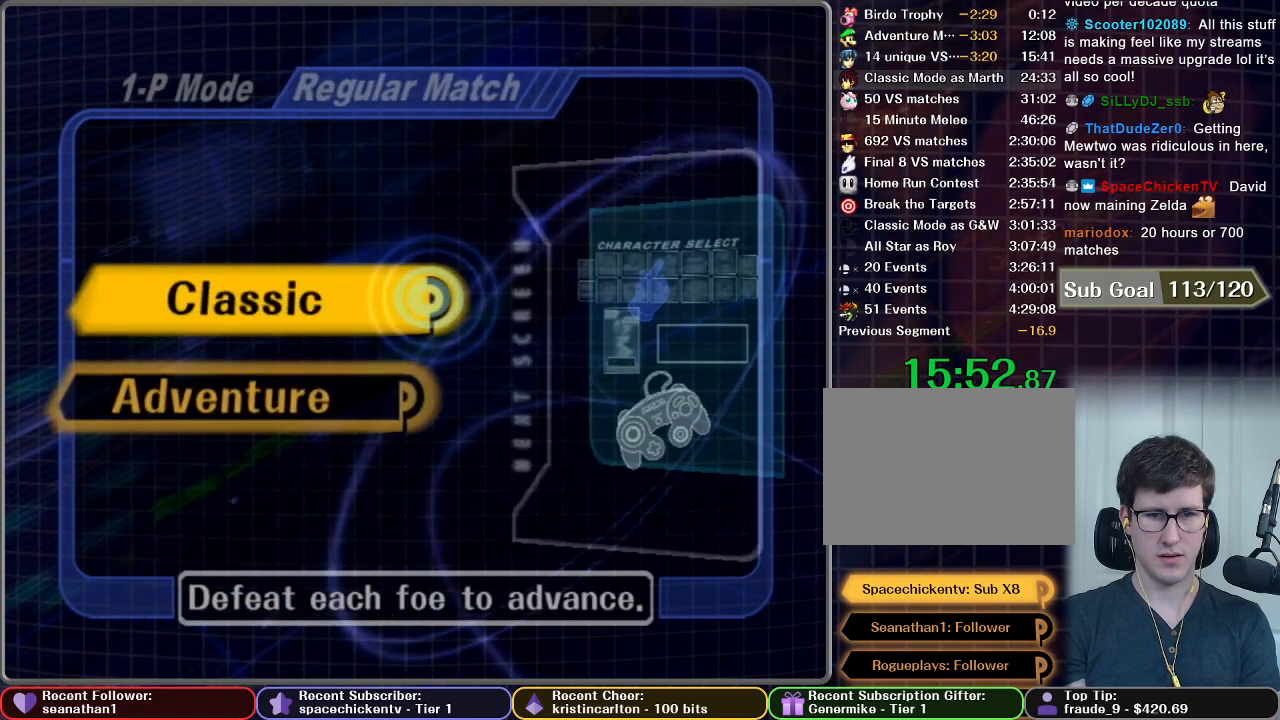
{"buttons": [], "left_stick": "center", "right_stick": "center", "button_events": [[100, "A", "down"], [150, "A", "up"]]}
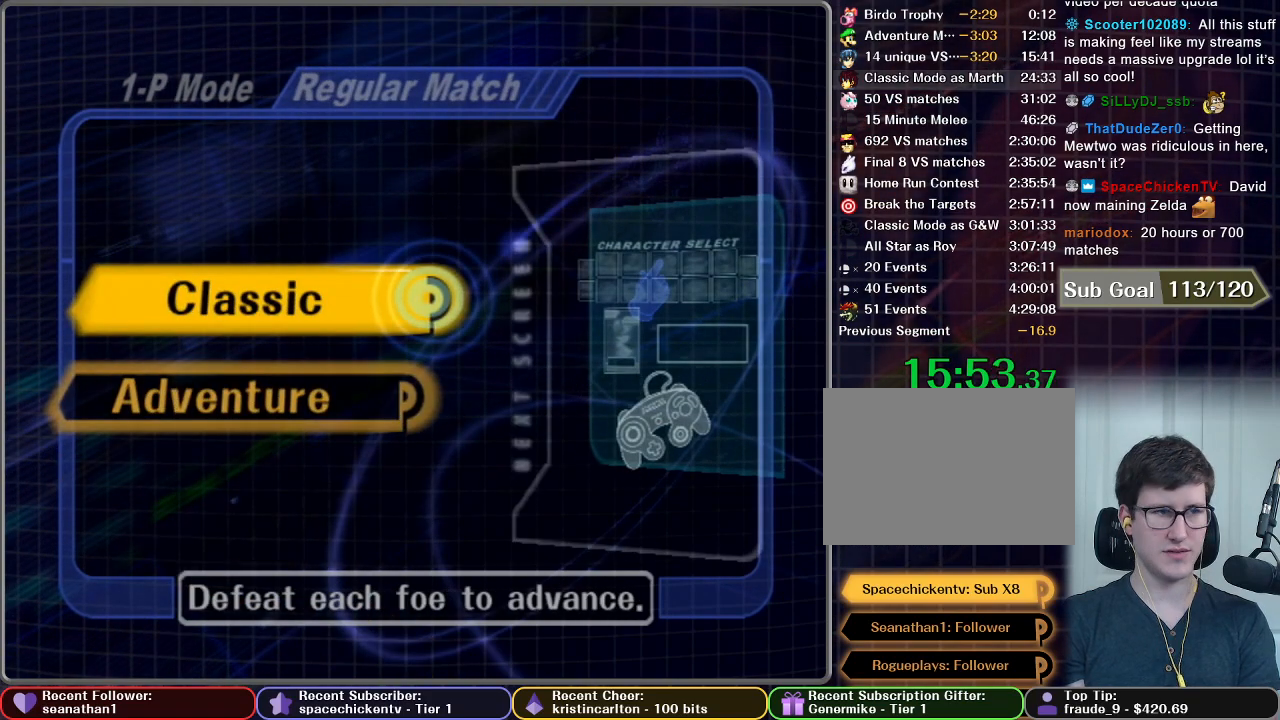
{"buttons": [], "left_stick": "center", "right_stick": "center", "button_events": []}
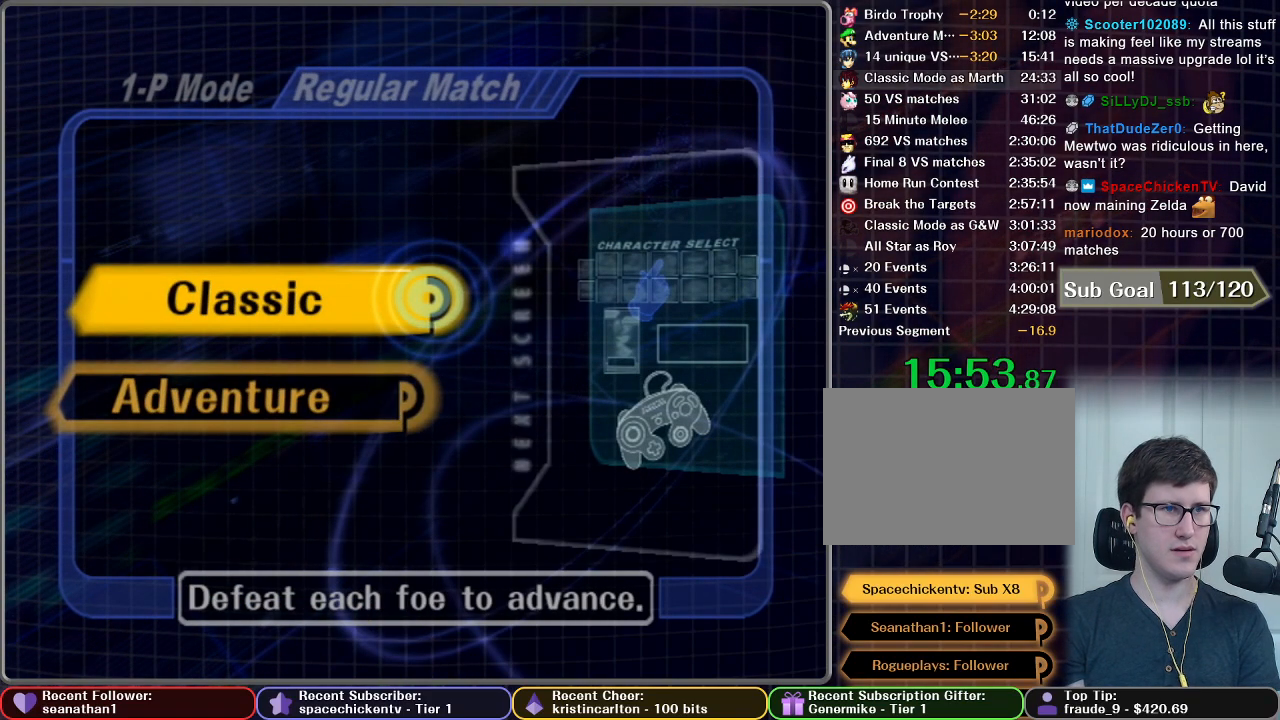
{"buttons": [], "left_stick": "center", "right_stick": "center", "button_events": []}
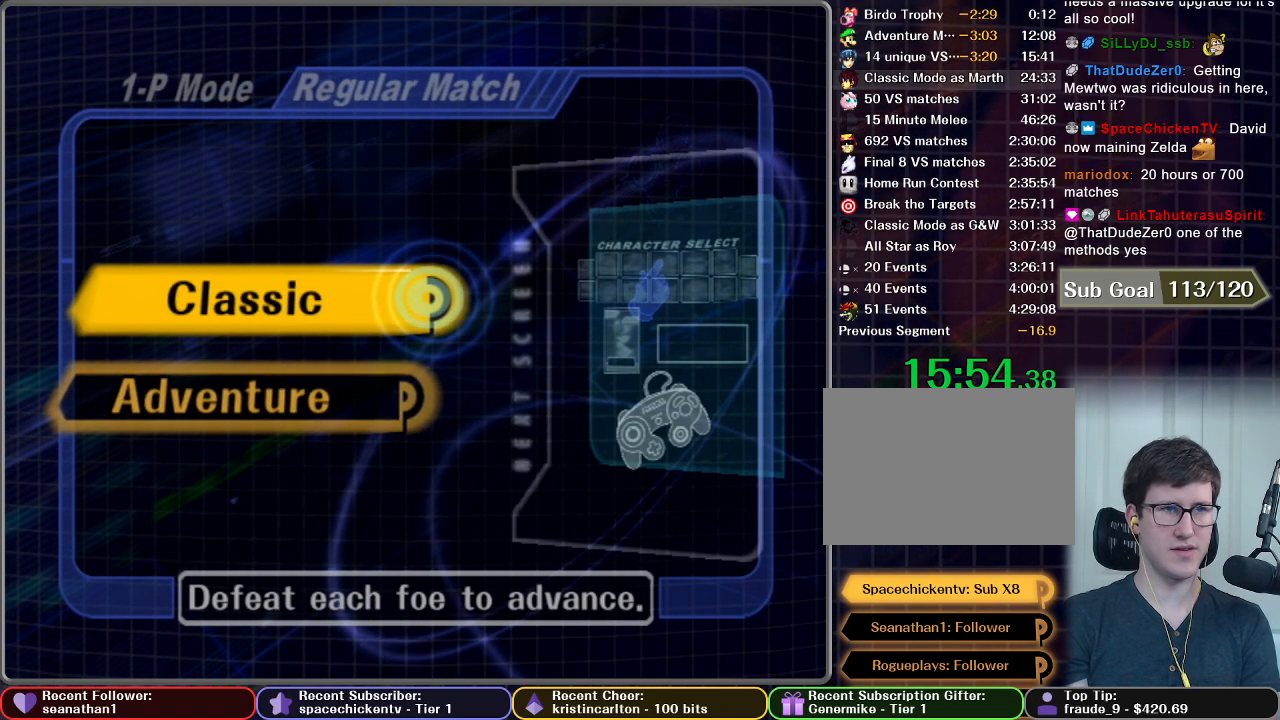
{"buttons": [], "left_stick": "center", "right_stick": "center", "button_events": []}
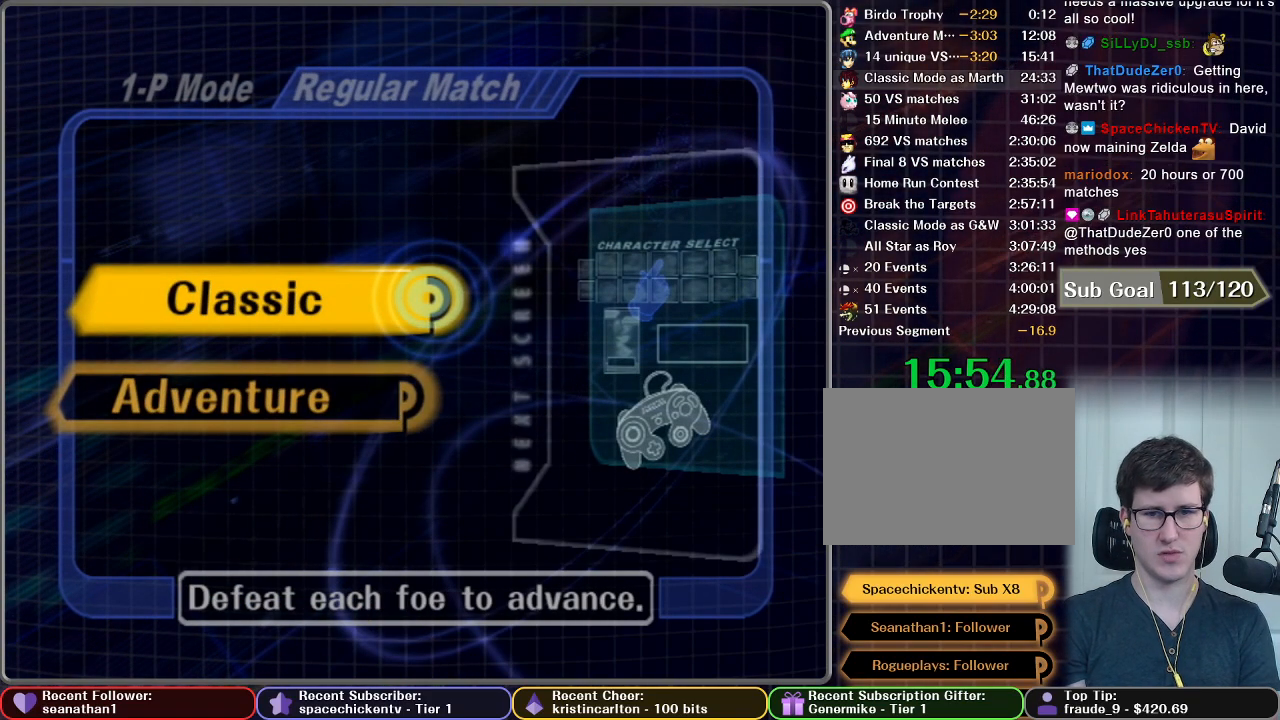
{"buttons": [], "left_stick": "up-right", "right_stick": "center", "button_events": []}
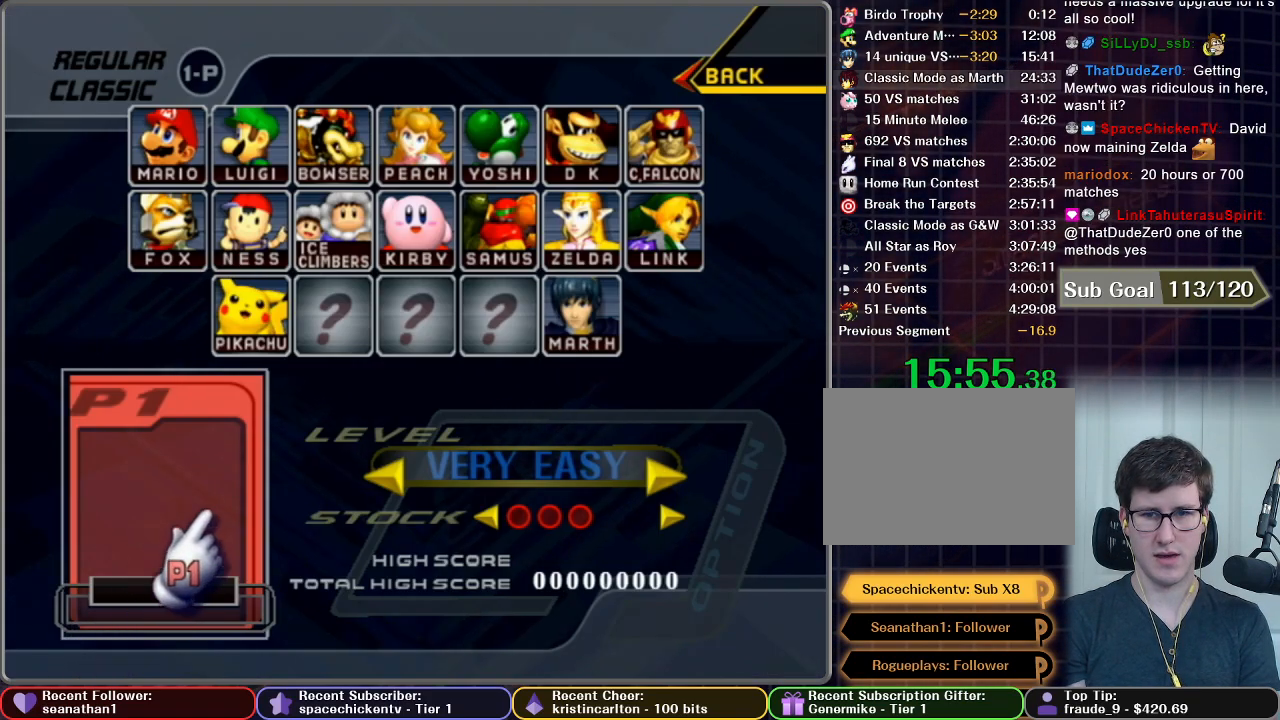
{"buttons": [], "left_stick": "up-right", "right_stick": "center", "button_events": []}
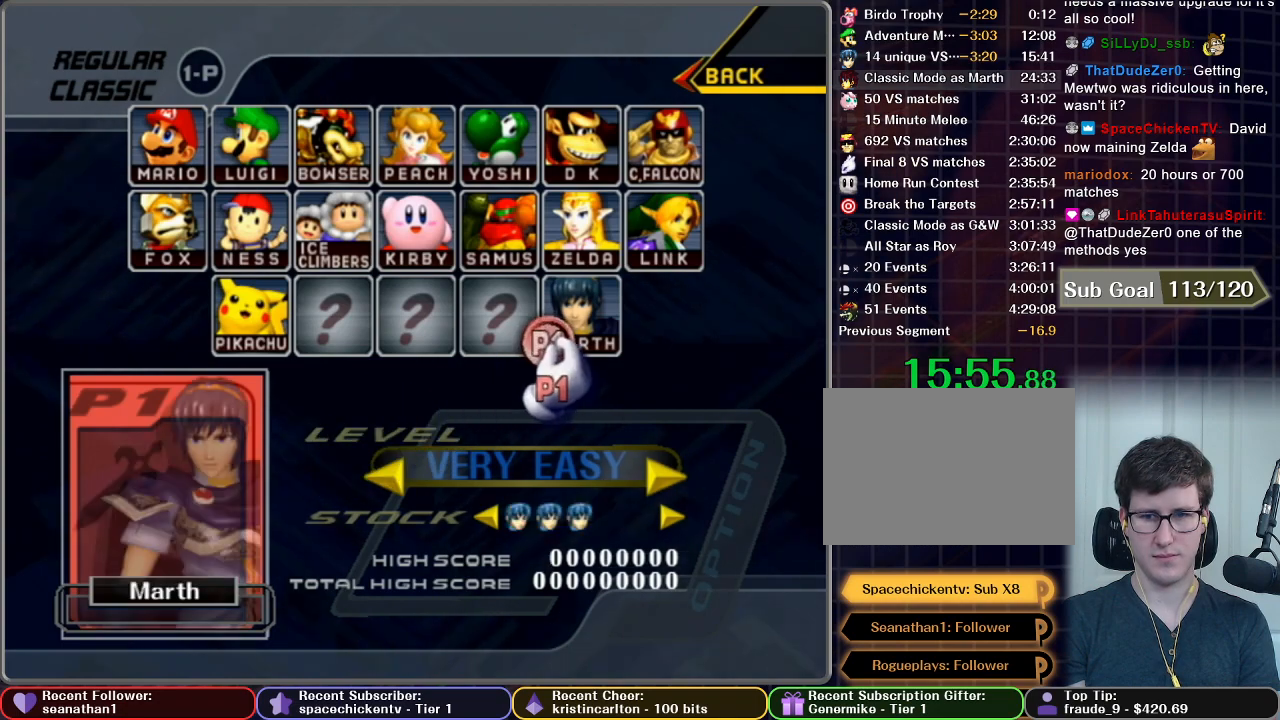
{"buttons": [], "left_stick": "down-right", "right_stick": "center", "button_events": [[150, "A", "down"], [284, "A", "up"]]}
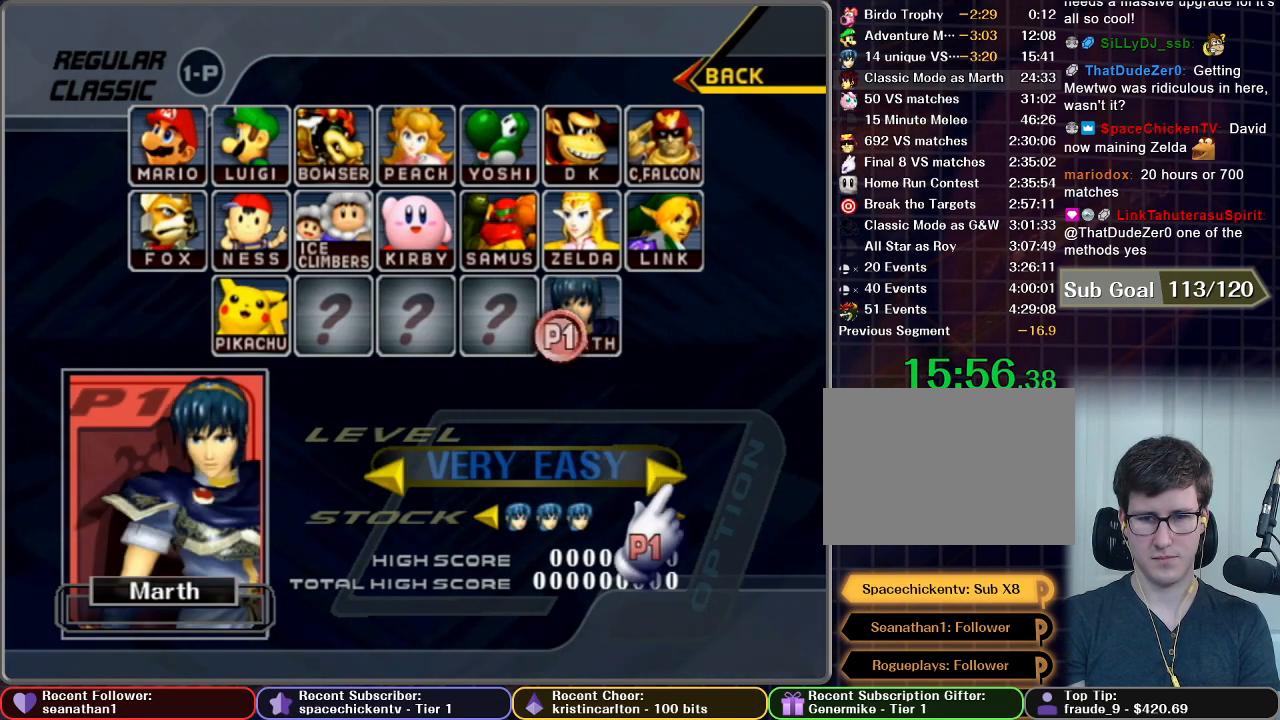
{"buttons": [], "left_stick": "center", "right_stick": "center", "button_events": [[450, "A", "down"], [500, "A", "up"]]}
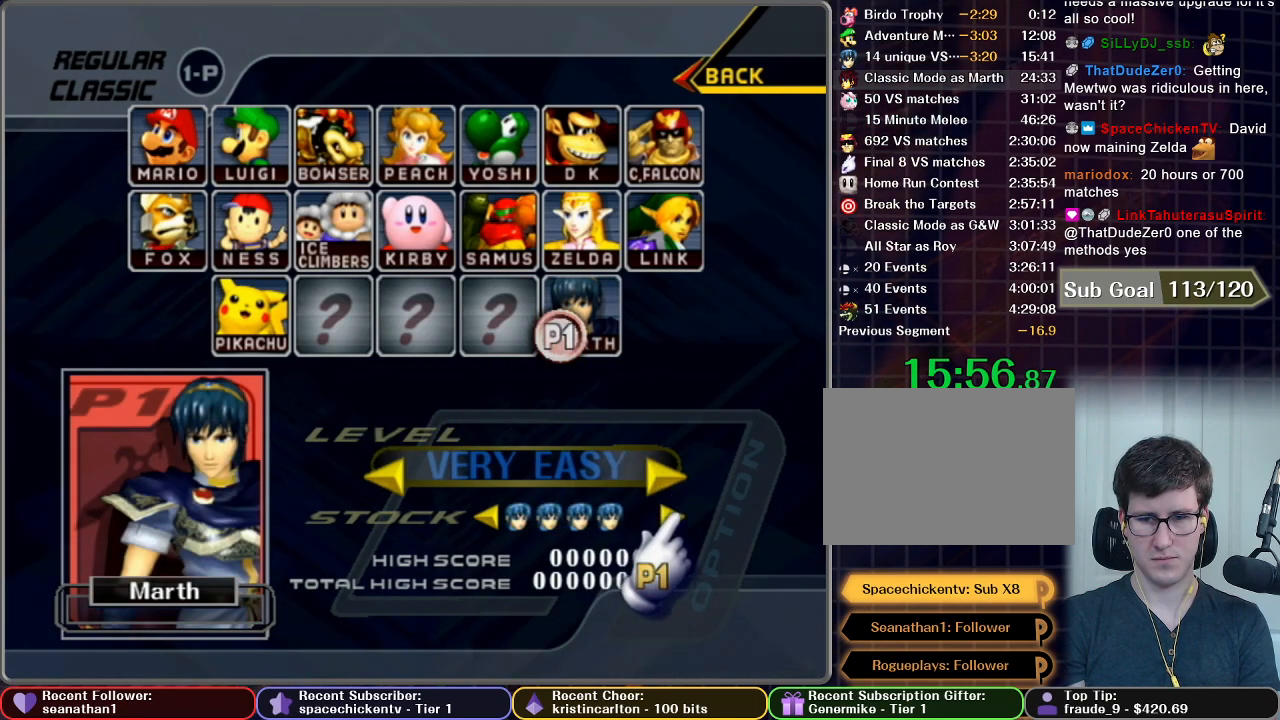
{"buttons": ["START"], "left_stick": "center", "right_stick": "center", "button_events": [[67, "A", "down"], [150, "A", "up"], [200, "START", "down"]]}
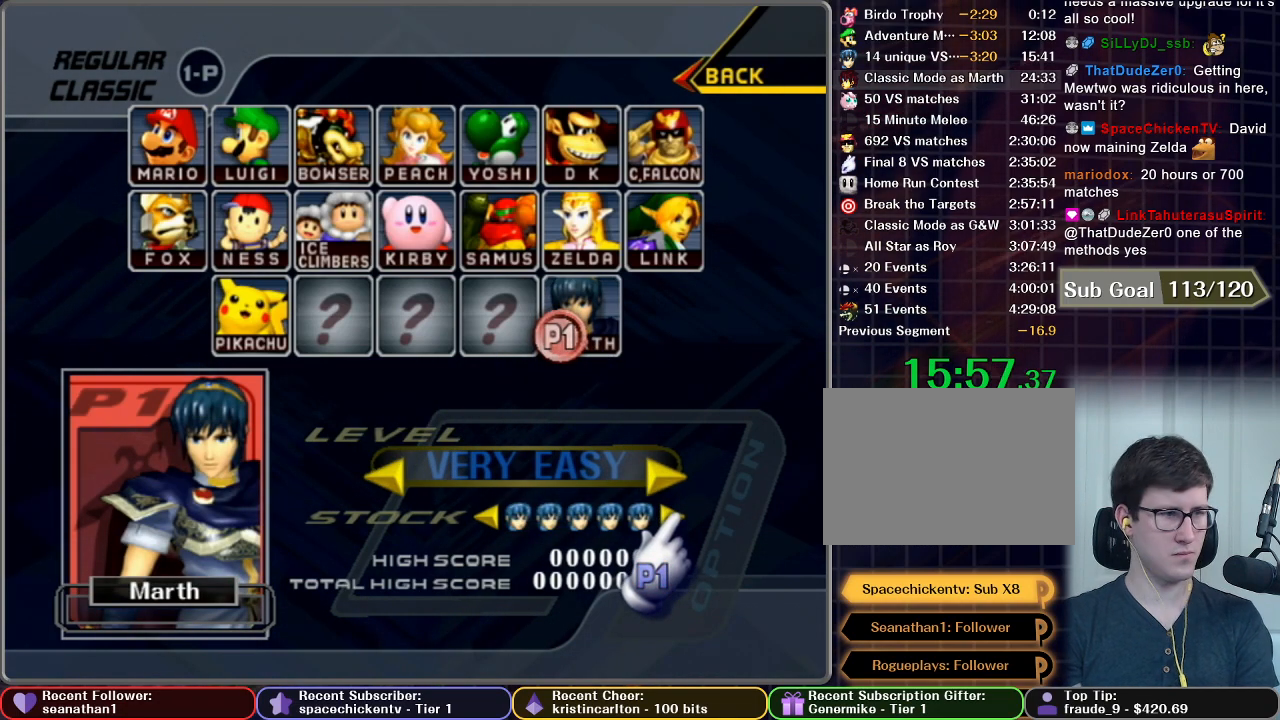
{"buttons": [], "left_stick": "center", "right_stick": "center", "button_events": [[50, "START", "up"]]}
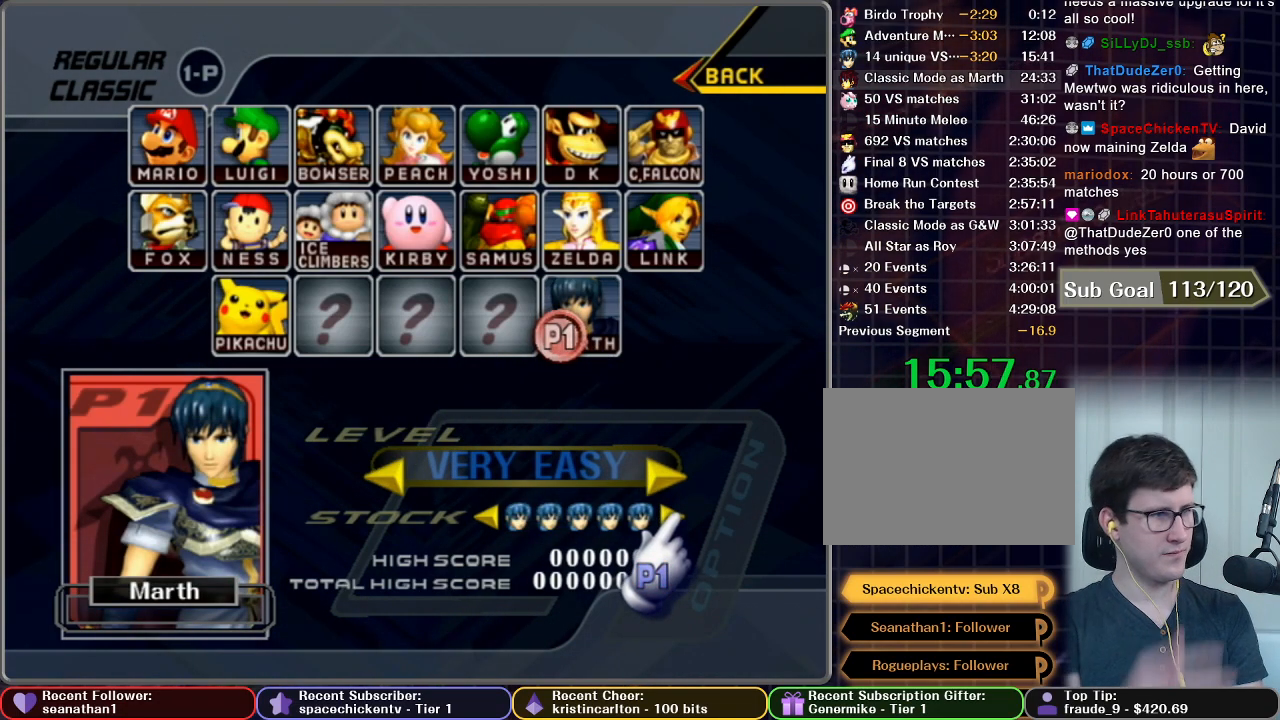
{"buttons": [], "left_stick": "center", "right_stick": "center", "button_events": []}
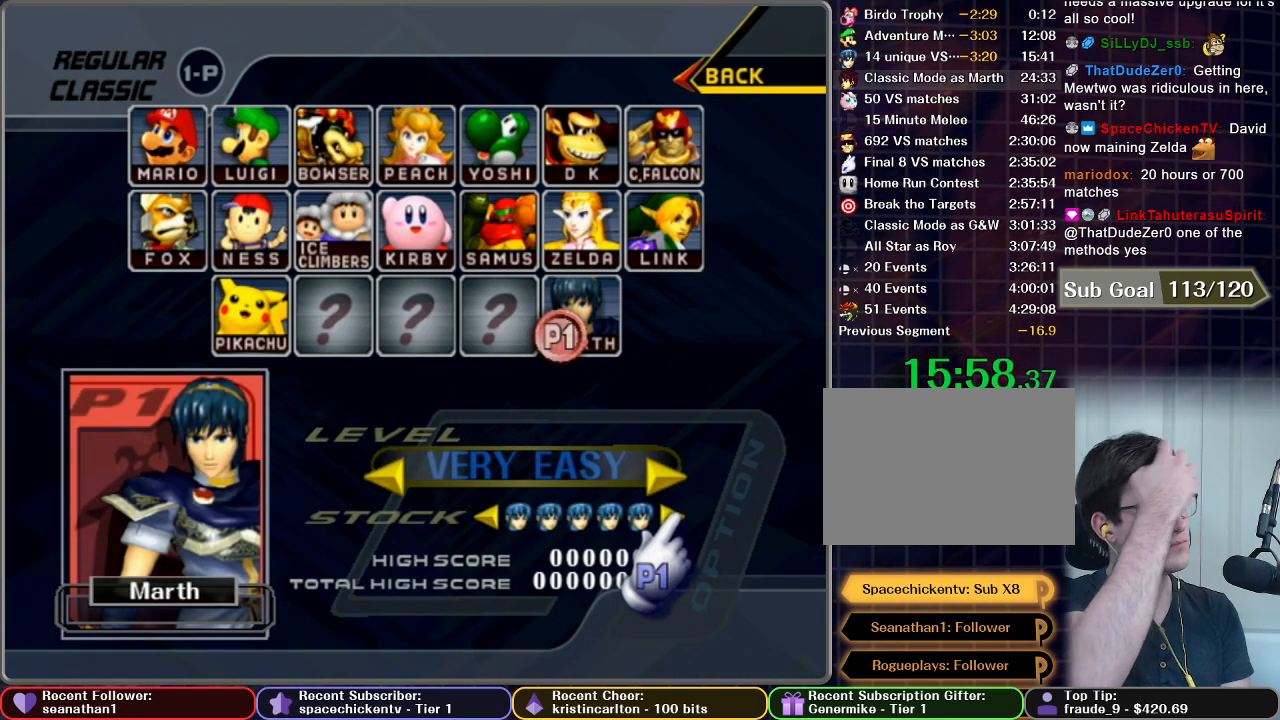
{"buttons": [], "left_stick": "center", "right_stick": "center", "button_events": []}
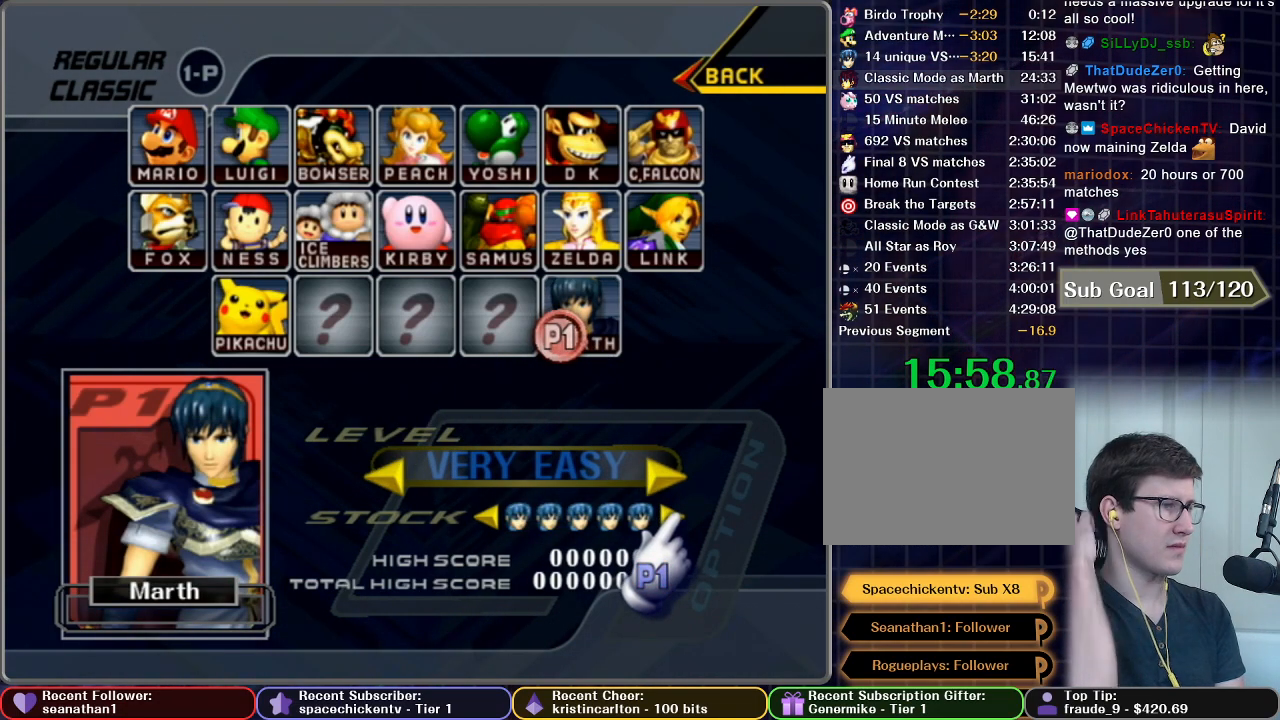
{"buttons": [], "left_stick": "center", "right_stick": "center", "button_events": []}
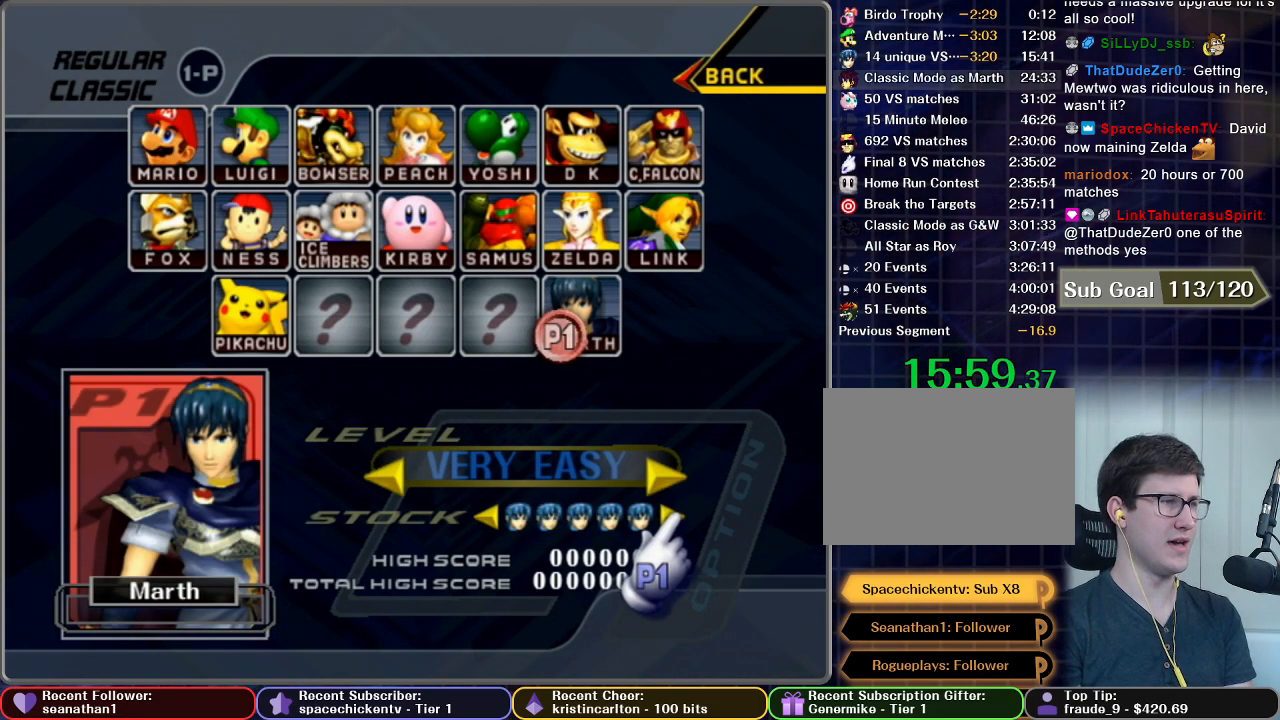
{"buttons": [], "left_stick": "center", "right_stick": "center", "button_events": []}
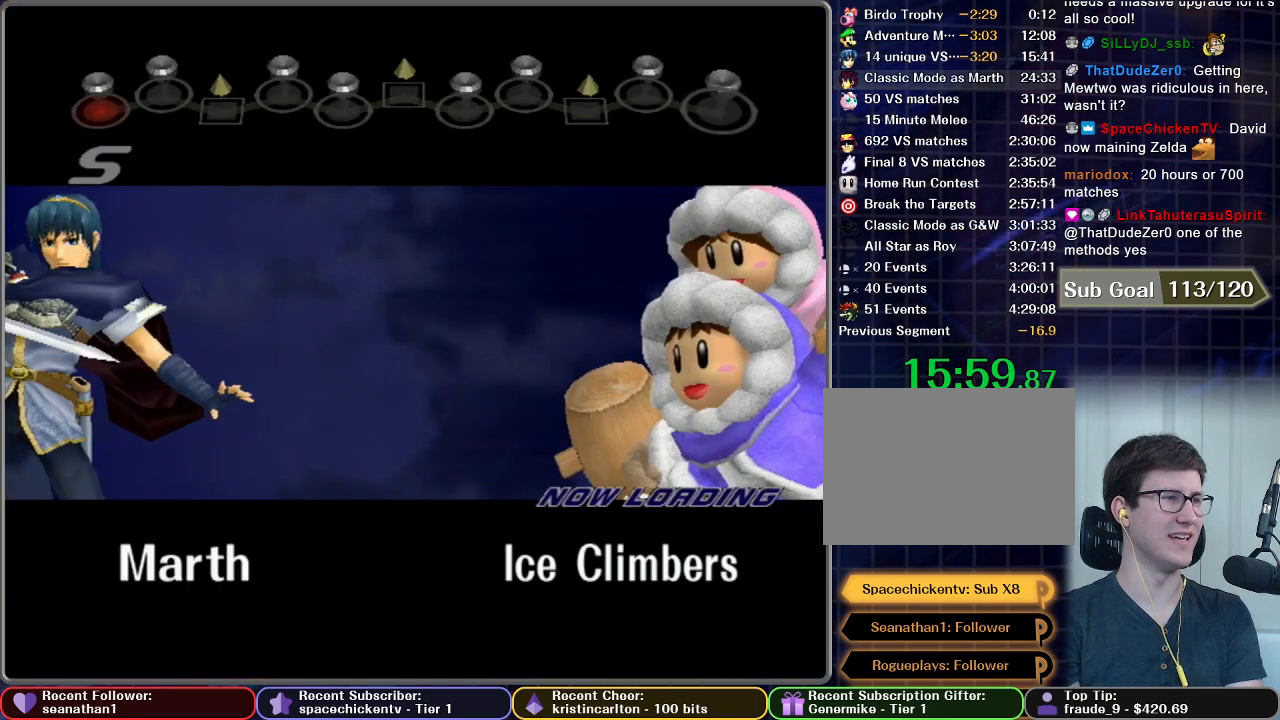
{"buttons": [], "left_stick": "center", "right_stick": "center", "button_events": []}
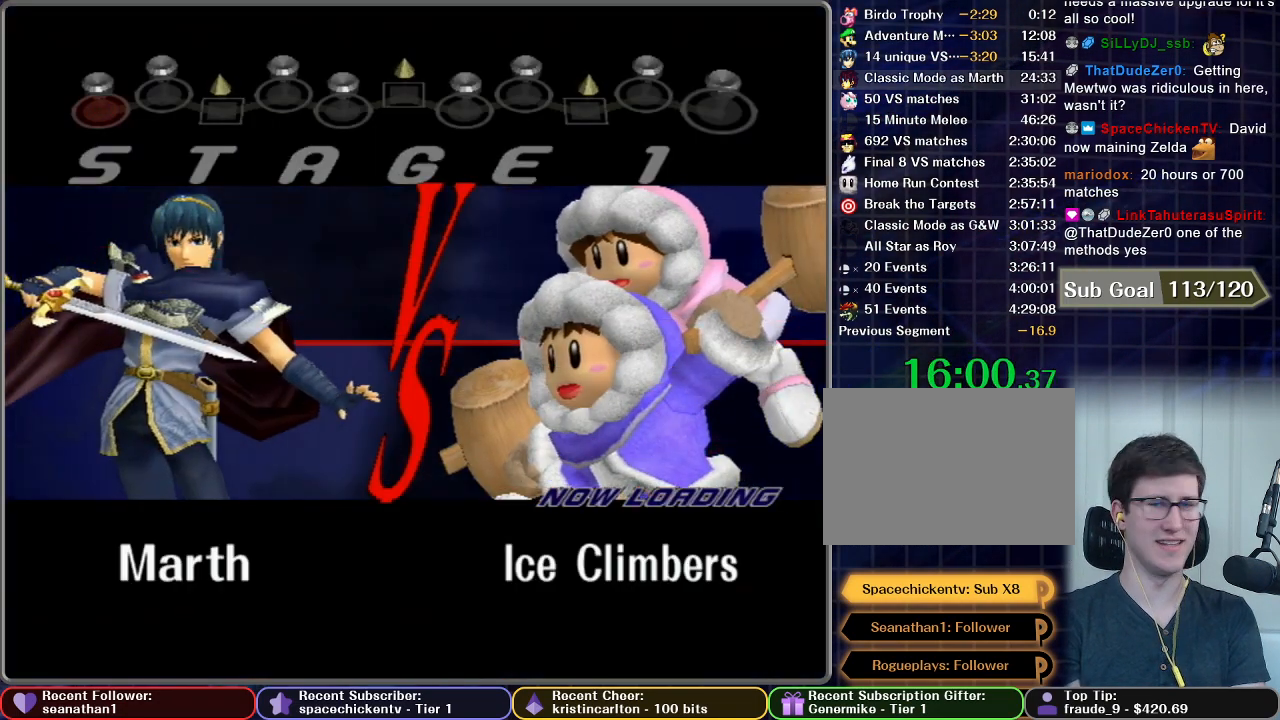
{"buttons": ["A"], "left_stick": "center", "right_stick": "center", "button_events": [[17, "START", "down"], [100, "A", "down"], [183, "START", "up"], [350, "A", "up"], [467, "A", "down"]]}